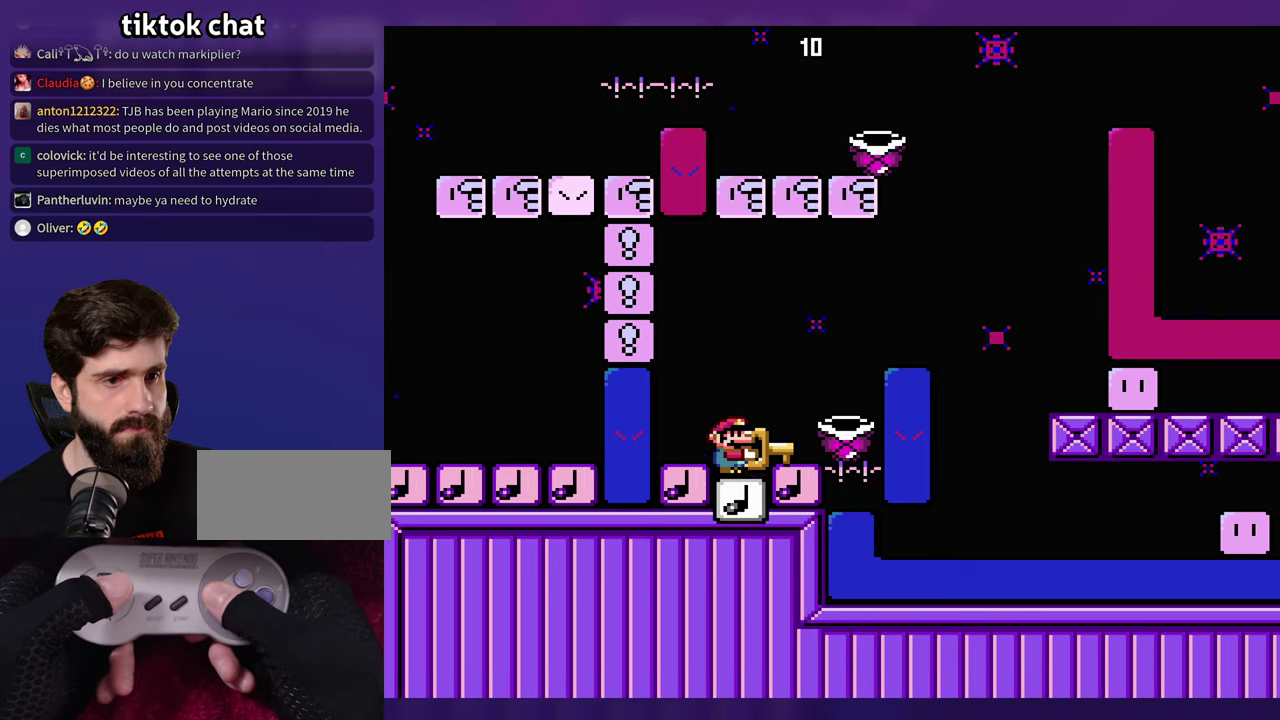
Gameplay with a controller (Nintendo layout); each line is a JSON object with the inputs held at the frame after it. "events" lists button and stick changes between this image and that frame as [ms after this image, input, new state], when the widget could be followed in between. Not read: B DPAD_RIGHT L3 R3 SELECT START Y.
{"buttons": [], "events": []}
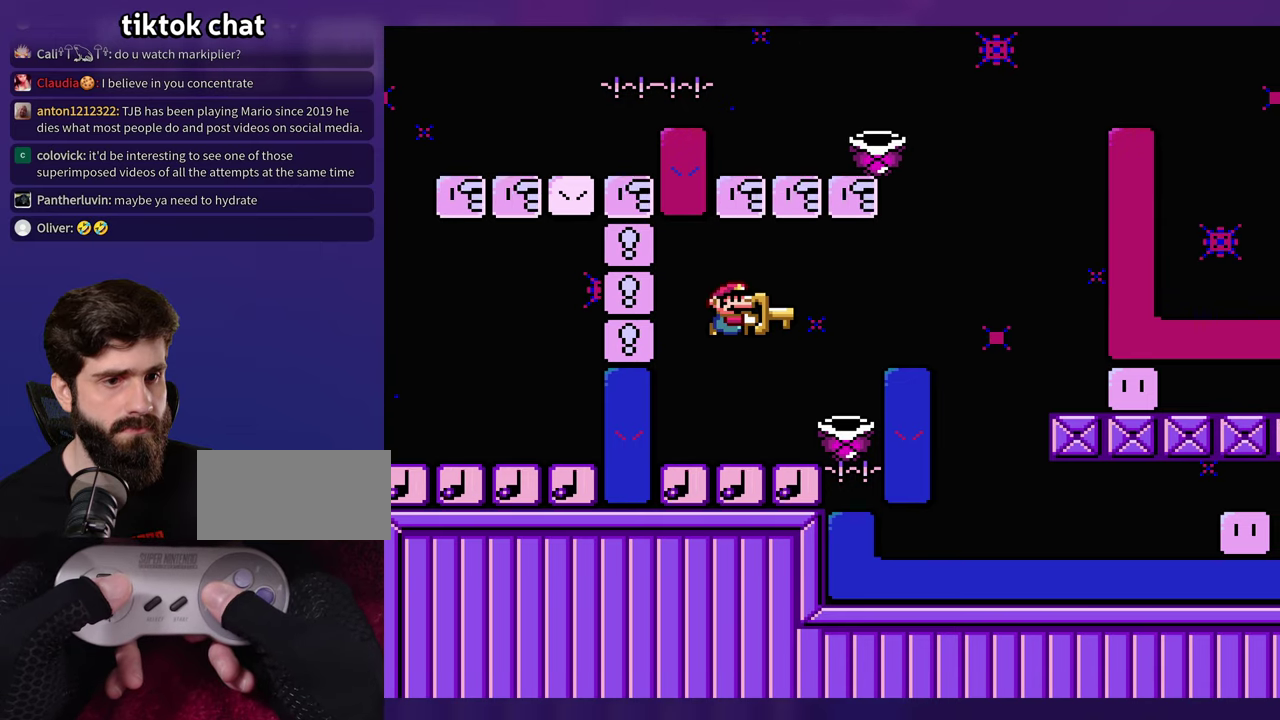
{"buttons": [], "events": []}
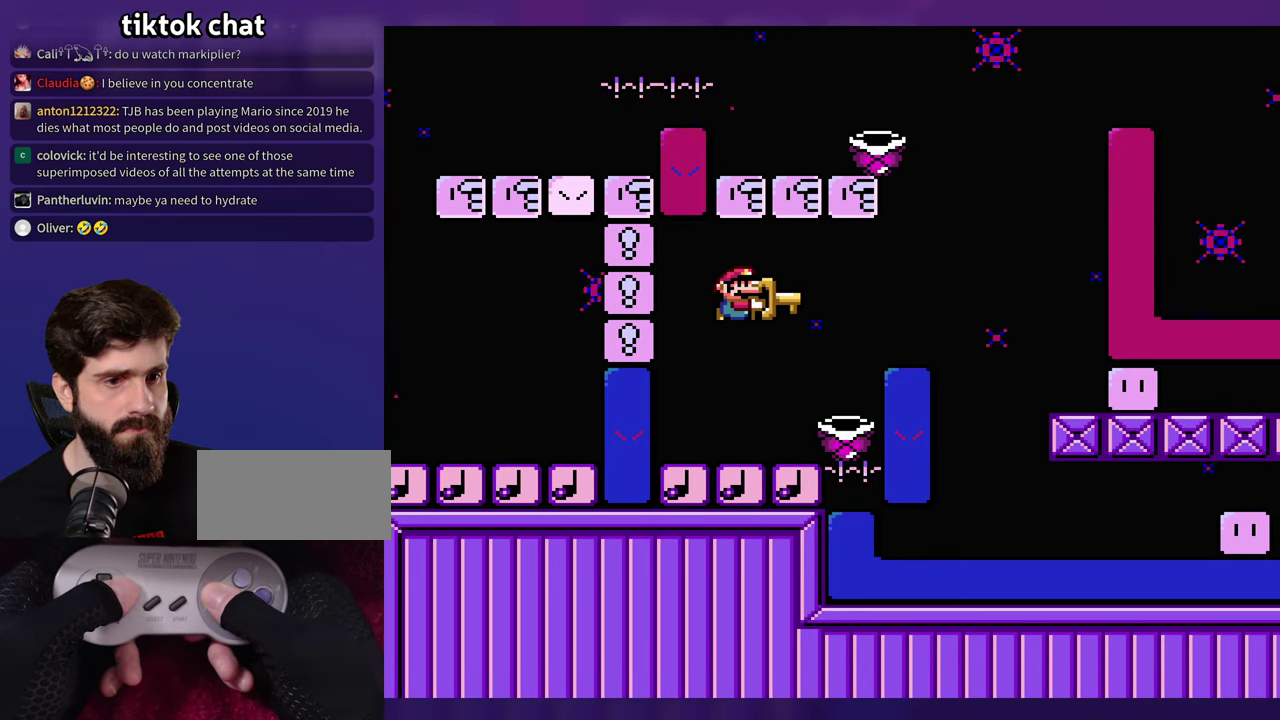
{"buttons": [], "events": [[166, "DPAD_LEFT", "down"], [316, "DPAD_LEFT", "up"]]}
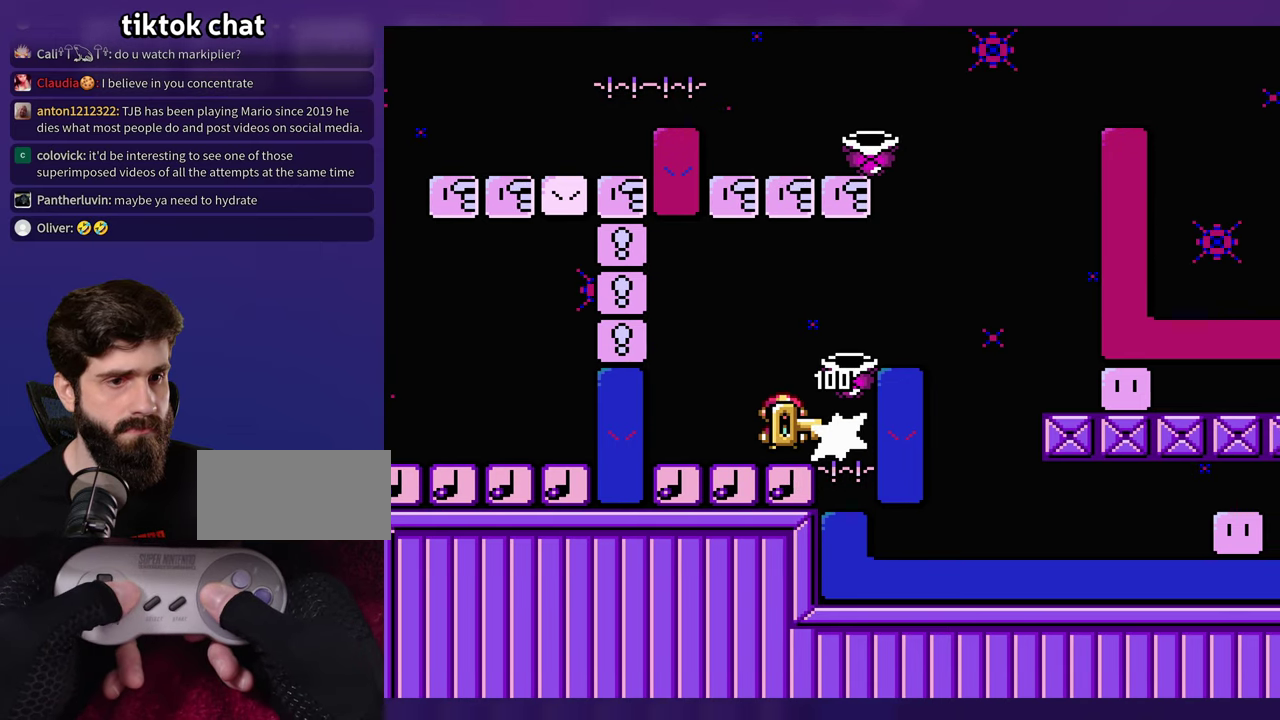
{"buttons": [], "events": [[166, "DPAD_LEFT", "down"], [416, "DPAD_LEFT", "up"]]}
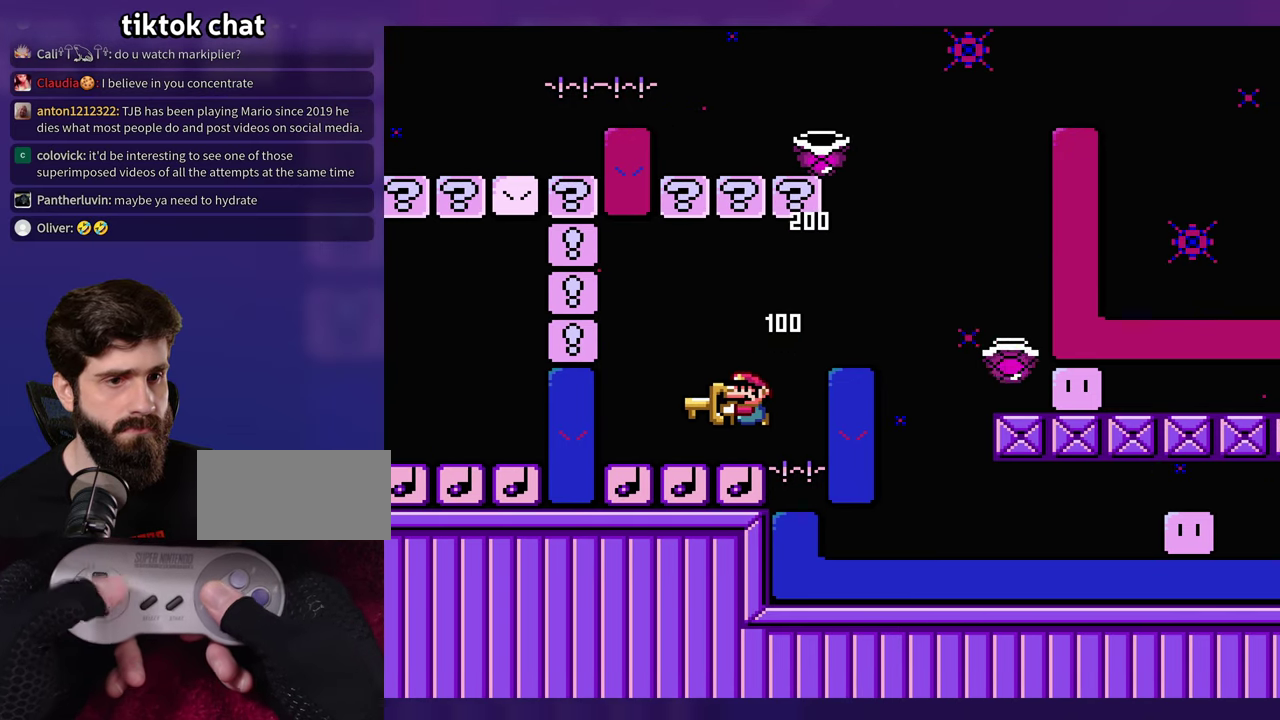
{"buttons": [], "events": [[300, "DPAD_UP", "down"], [316, "DPAD_LEFT", "down"], [350, "DPAD_UP", "up"], [500, "DPAD_LEFT", "up"]]}
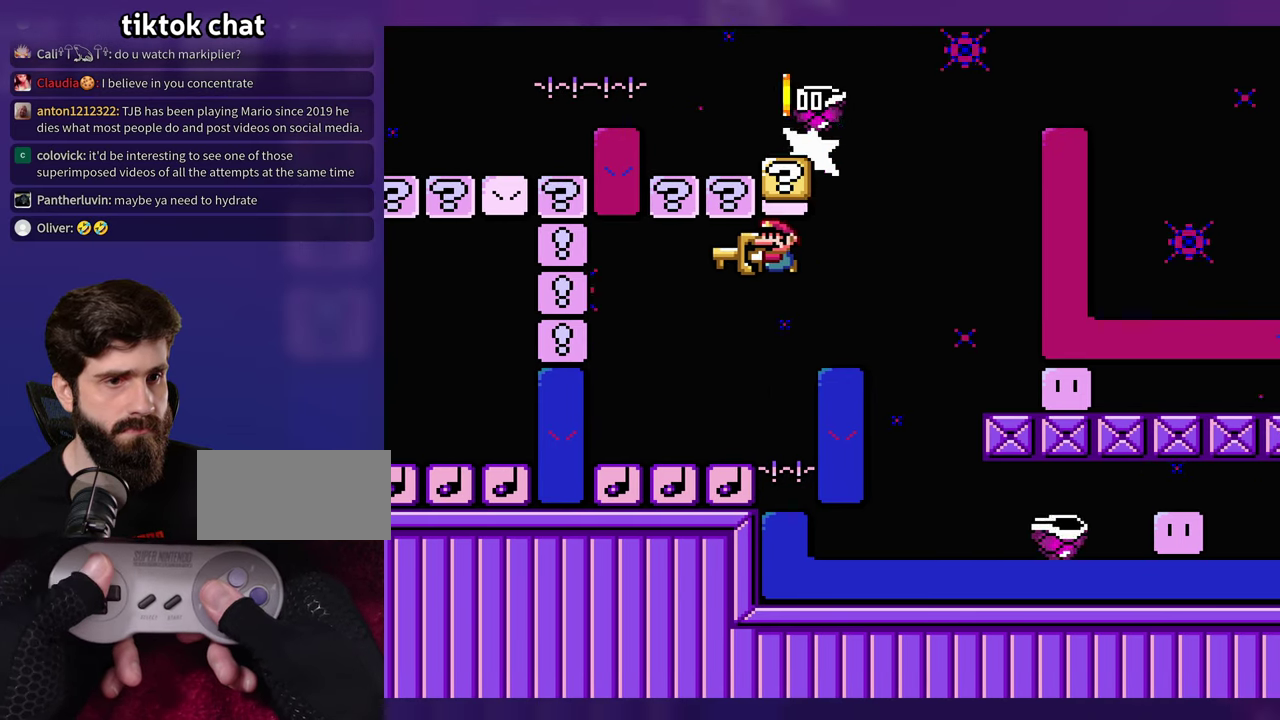
{"buttons": [], "events": []}
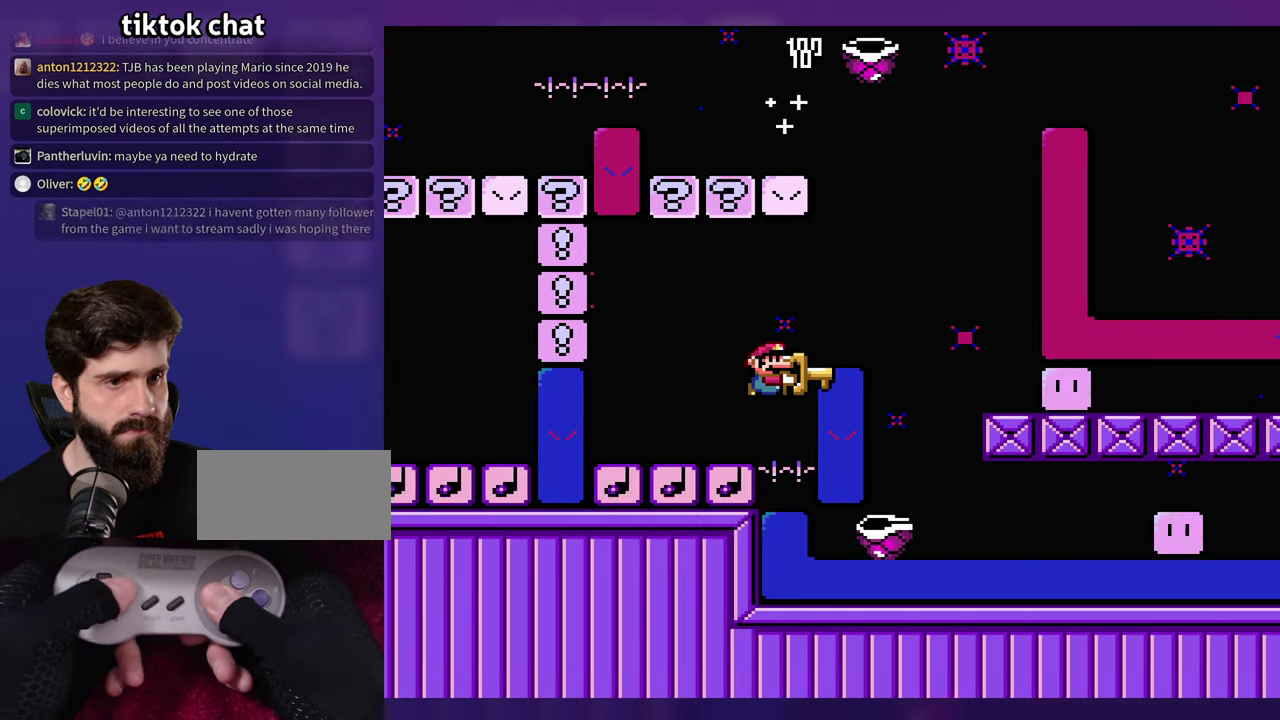
{"buttons": [], "events": []}
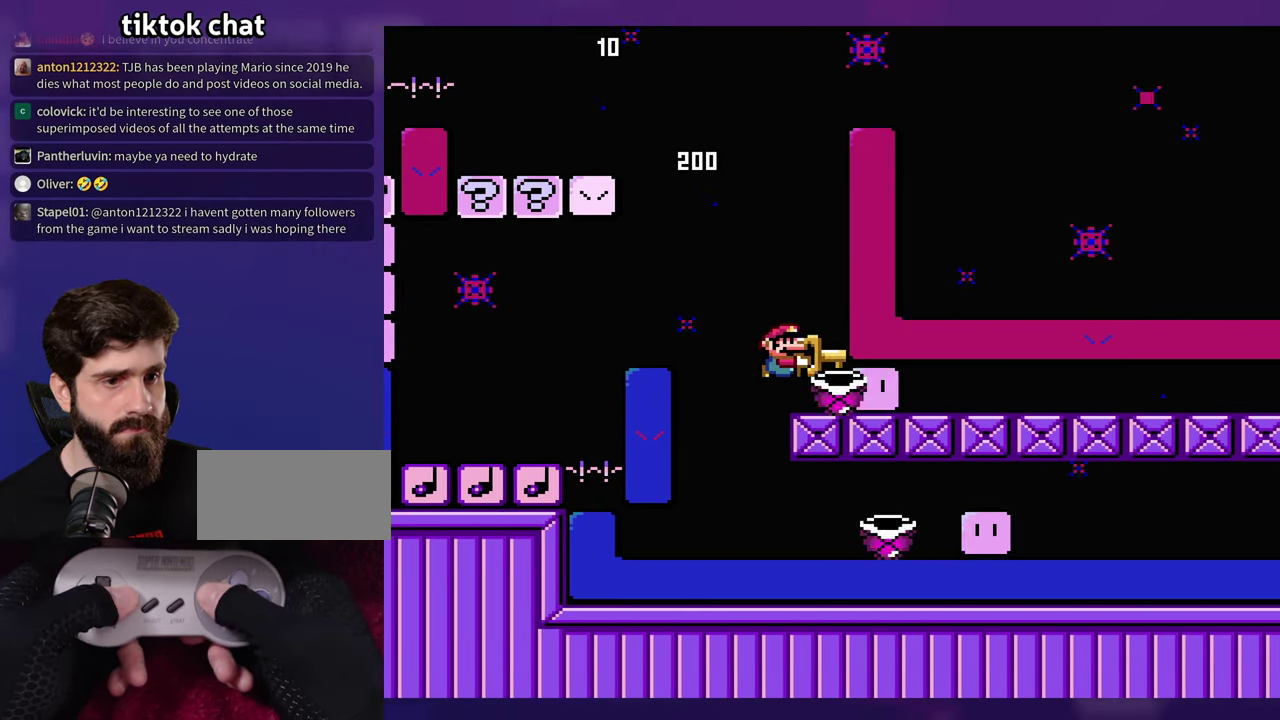
{"buttons": [], "events": []}
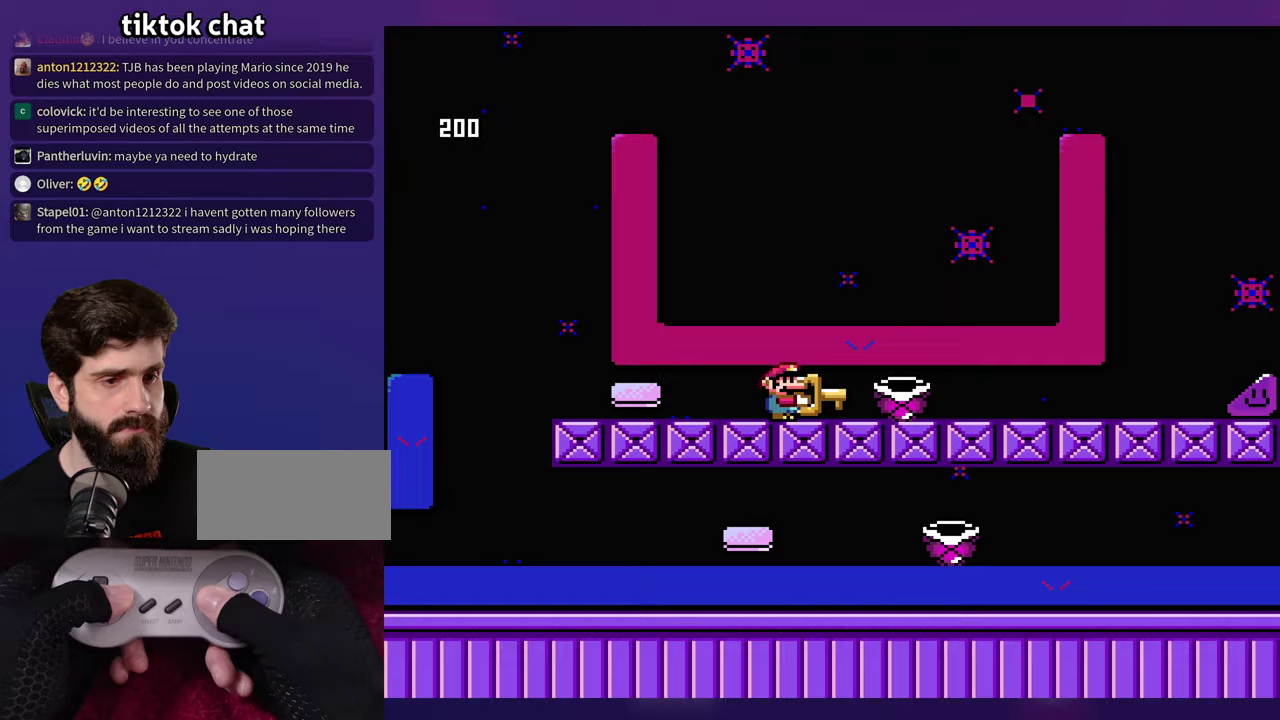
{"buttons": [], "events": []}
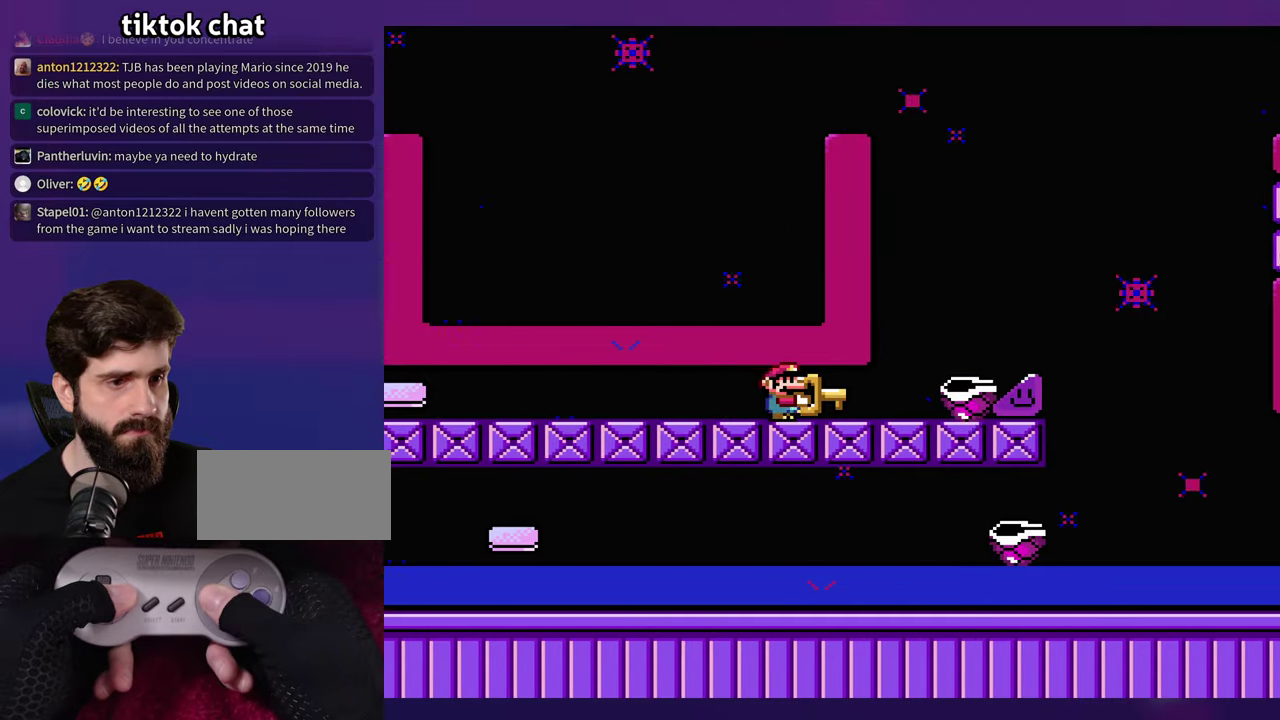
{"buttons": [], "events": []}
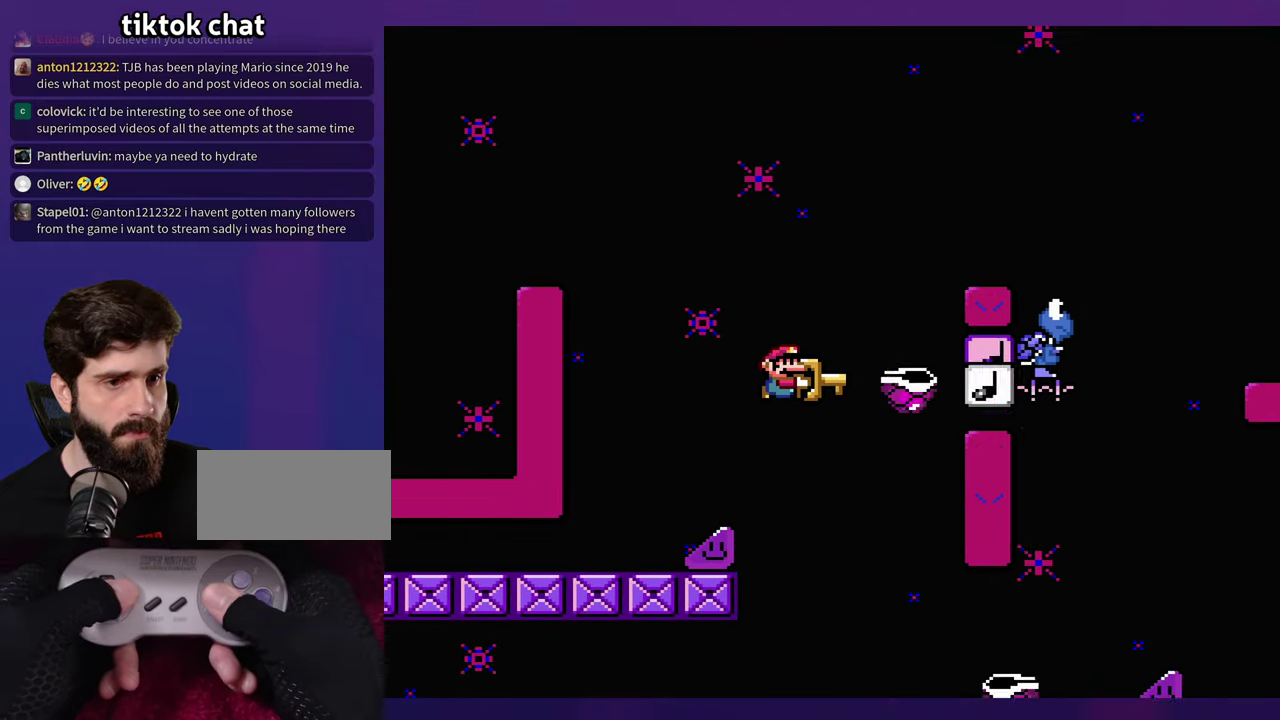
{"buttons": [], "events": []}
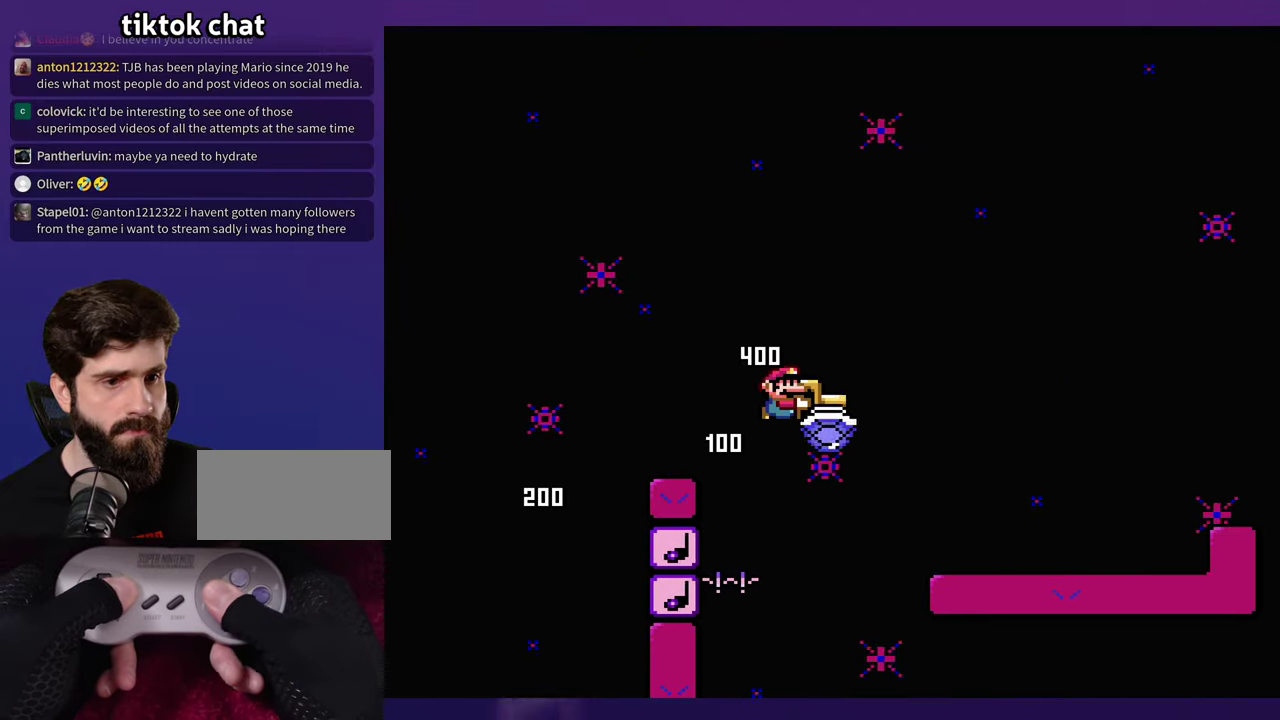
{"buttons": [], "events": [[267, "DPAD_LEFT", "down"], [383, "DPAD_LEFT", "up"]]}
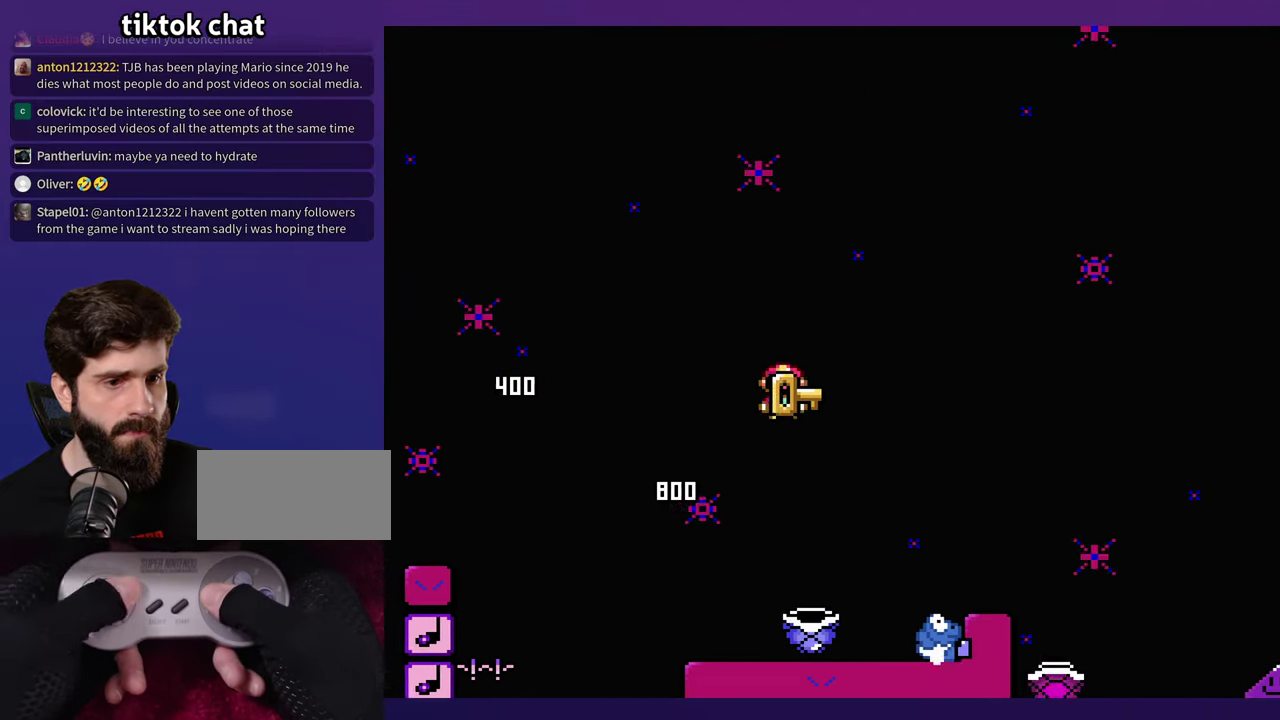
{"buttons": [], "events": []}
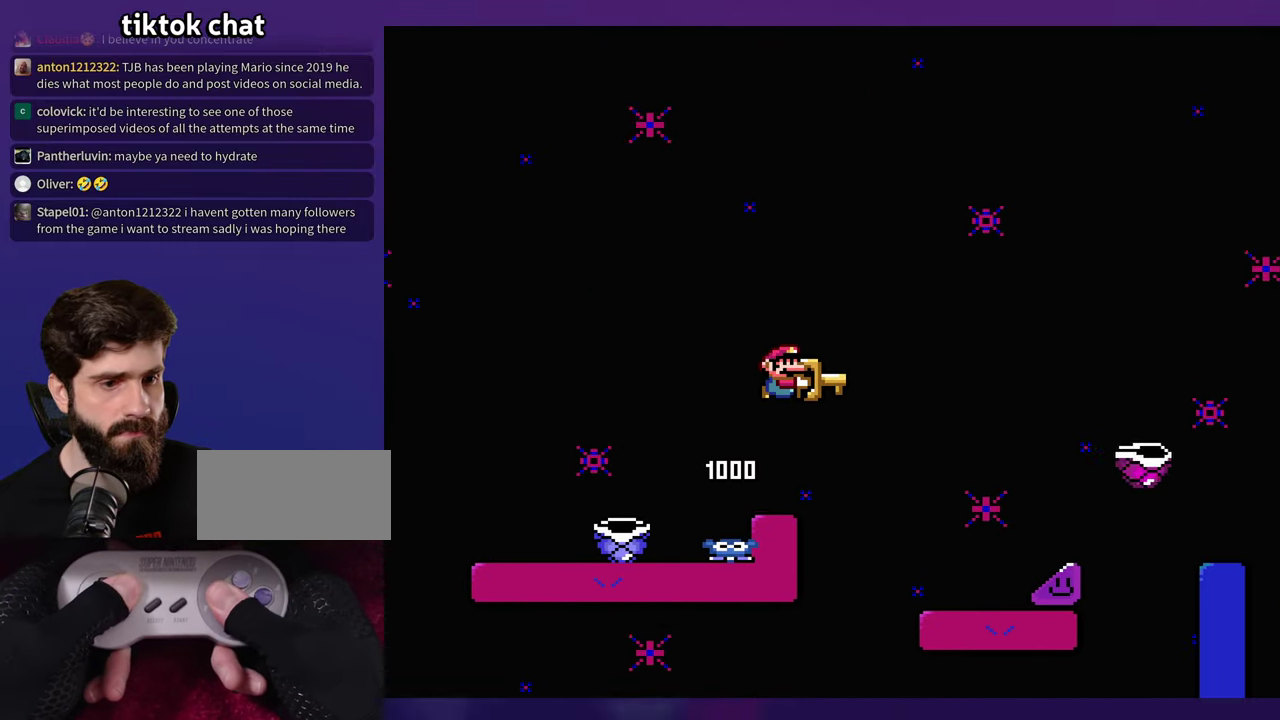
{"buttons": [], "events": []}
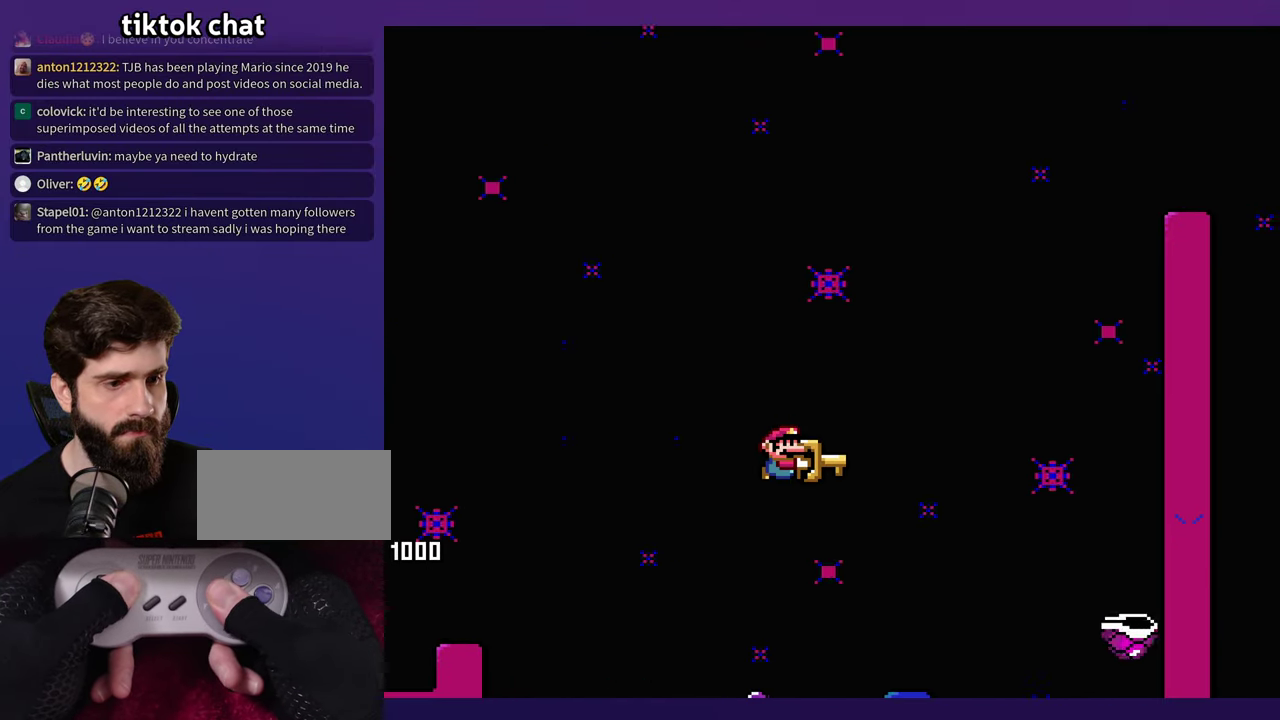
{"buttons": [], "events": [[417, "DPAD_LEFT", "down"], [483, "DPAD_LEFT", "up"]]}
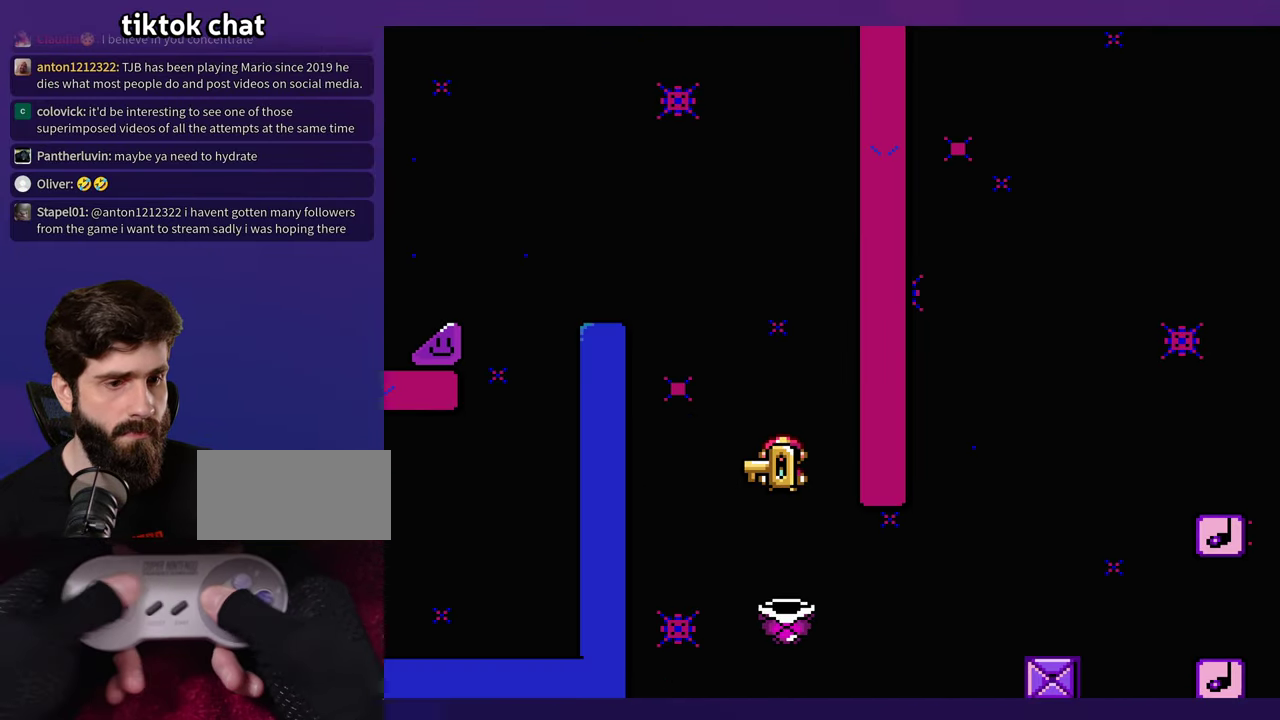
{"buttons": ["DPAD_LEFT"], "events": [[350, "DPAD_LEFT", "down"]]}
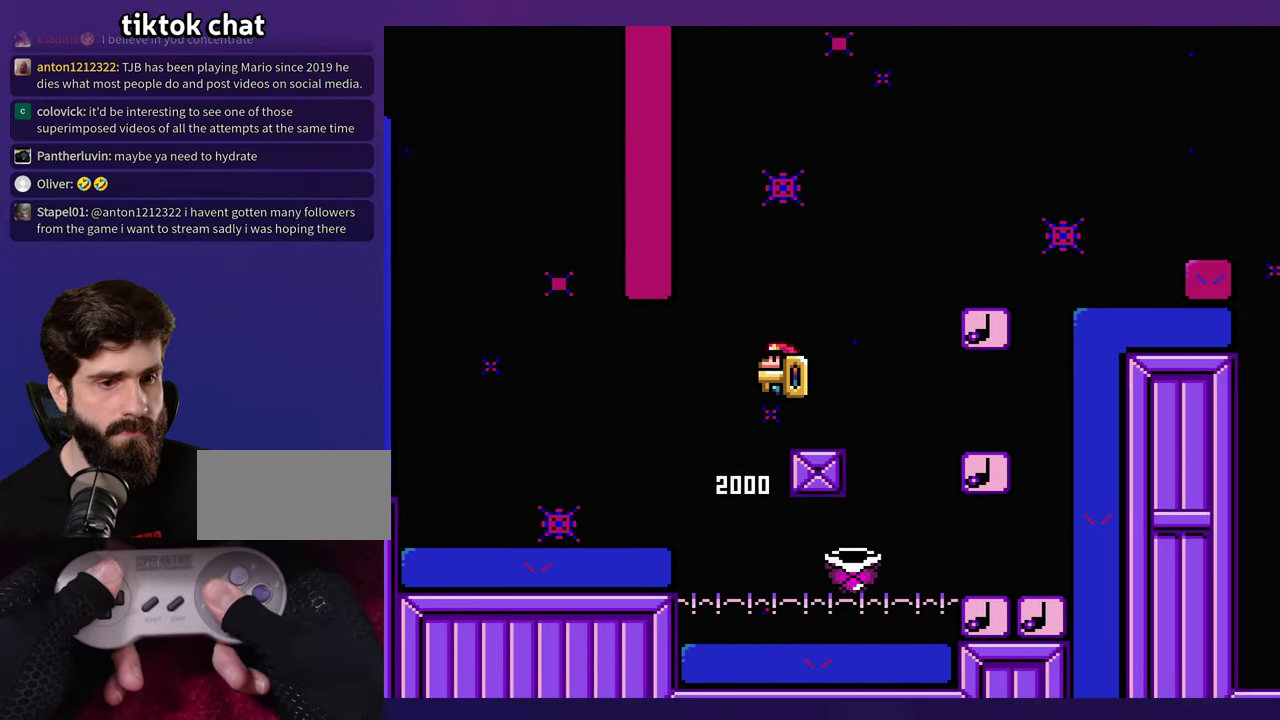
{"buttons": [], "events": [[17, "DPAD_LEFT", "up"], [250, "DPAD_LEFT", "down"], [450, "DPAD_LEFT", "up"]]}
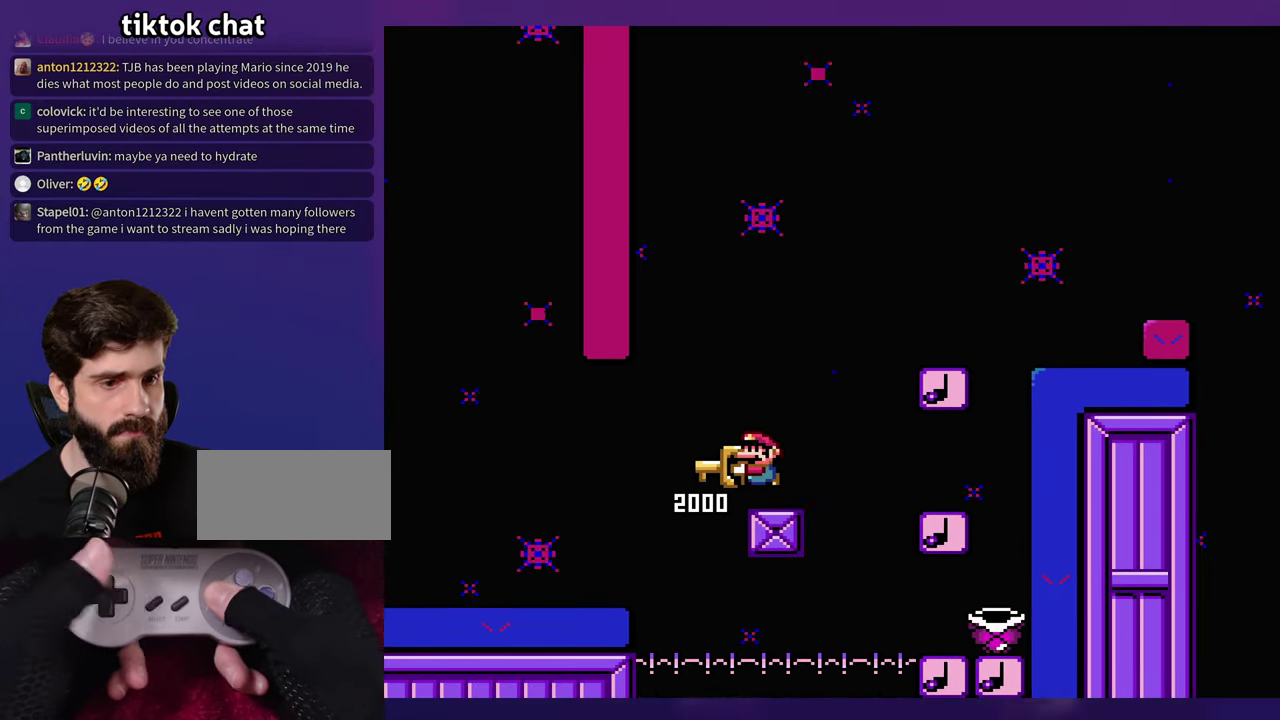
{"buttons": [], "events": []}
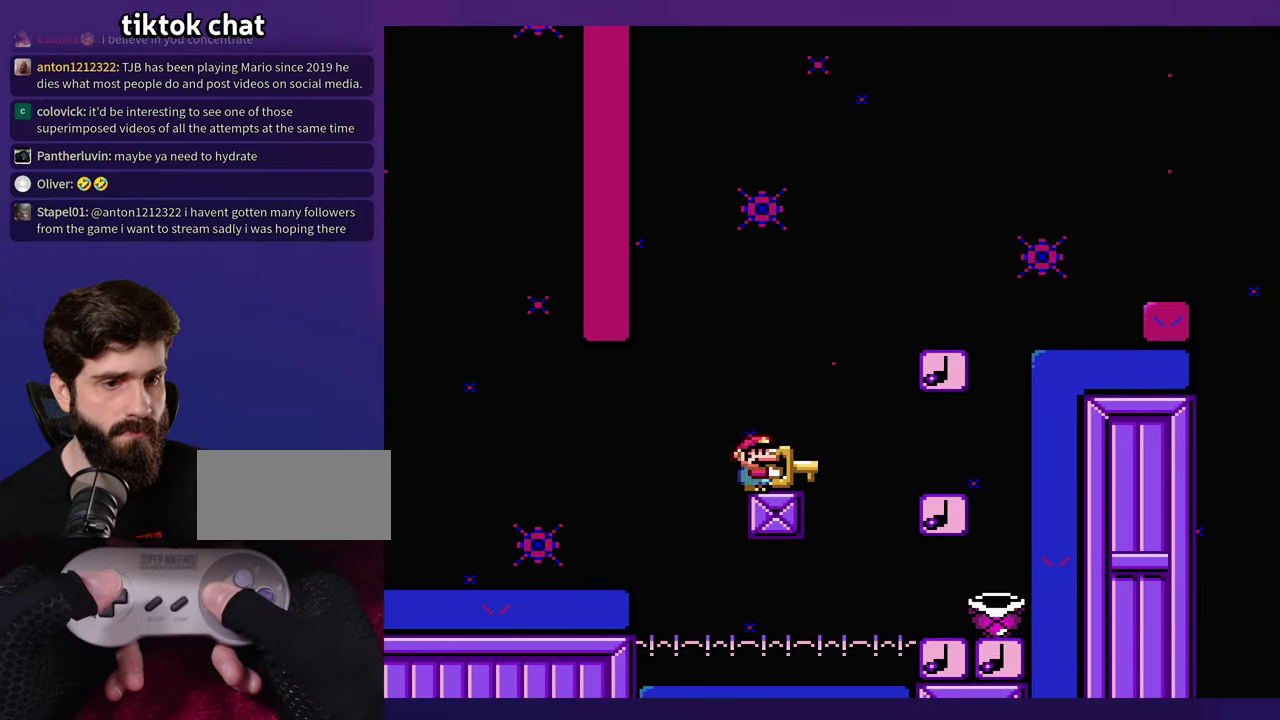
{"buttons": [], "events": []}
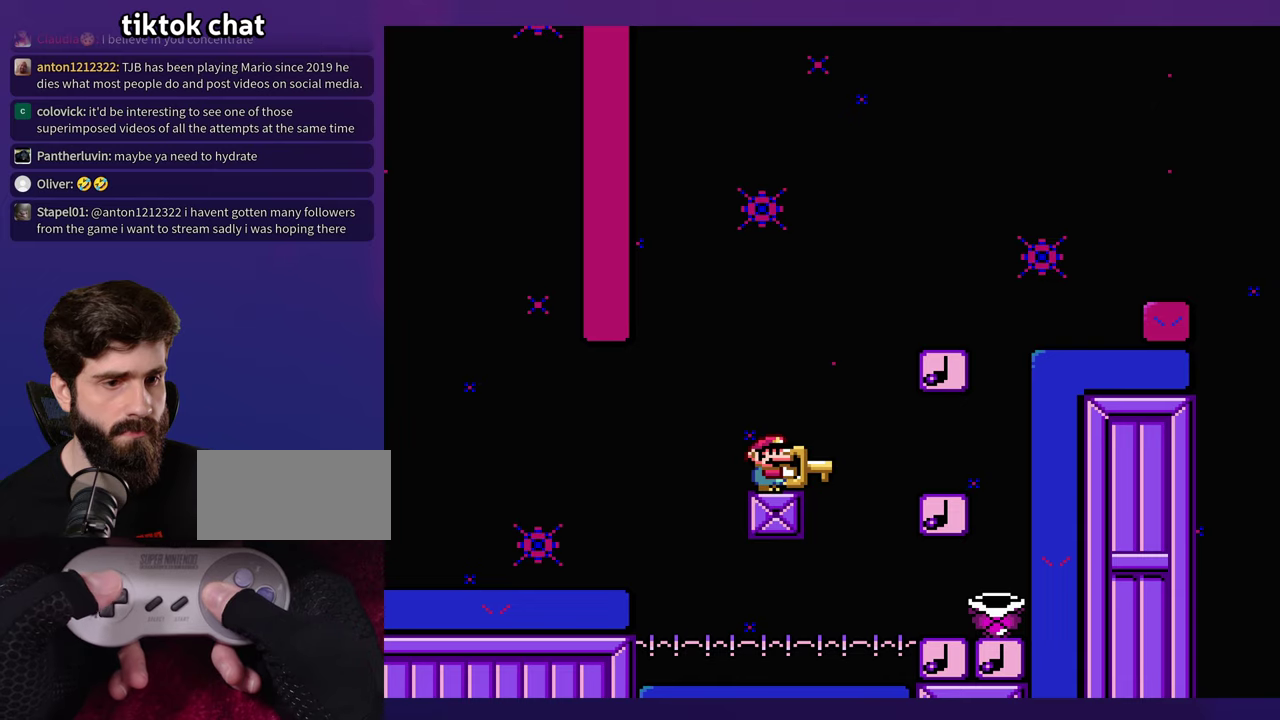
{"buttons": [], "events": []}
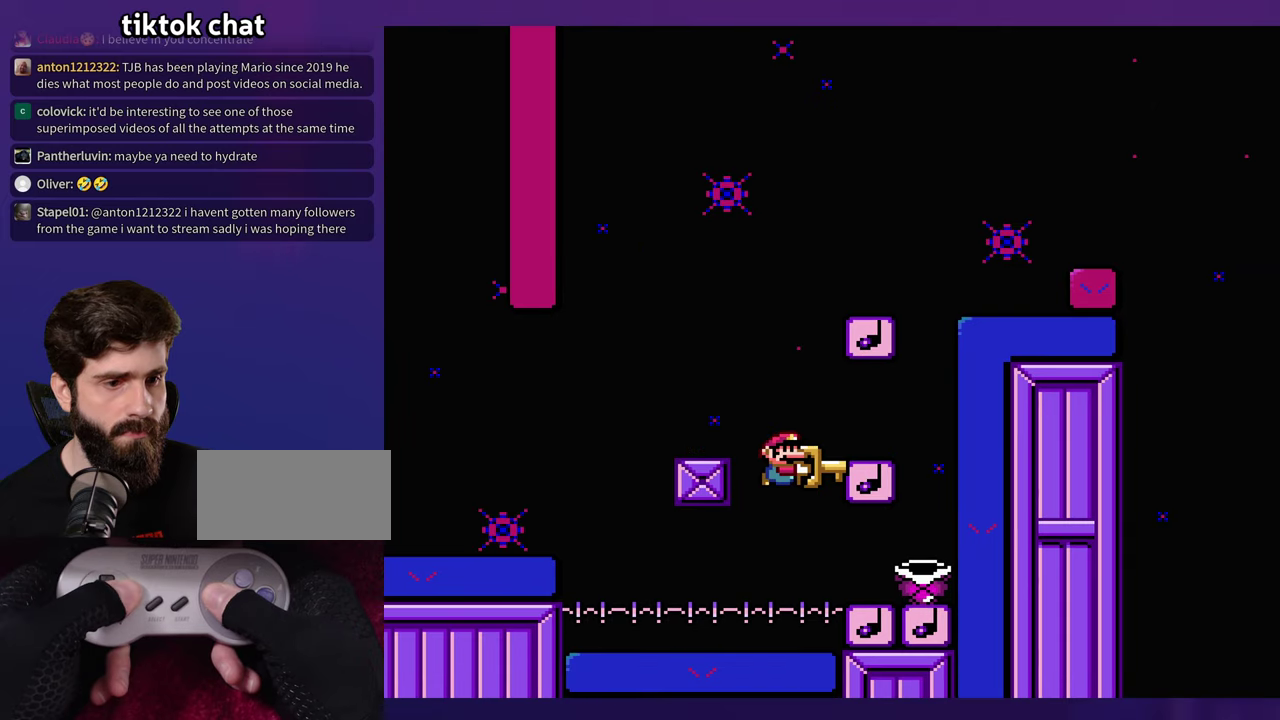
{"buttons": [], "events": [[67, "DPAD_LEFT", "down"], [300, "DPAD_UP", "down"], [317, "DPAD_LEFT", "up"], [350, "DPAD_UP", "up"]]}
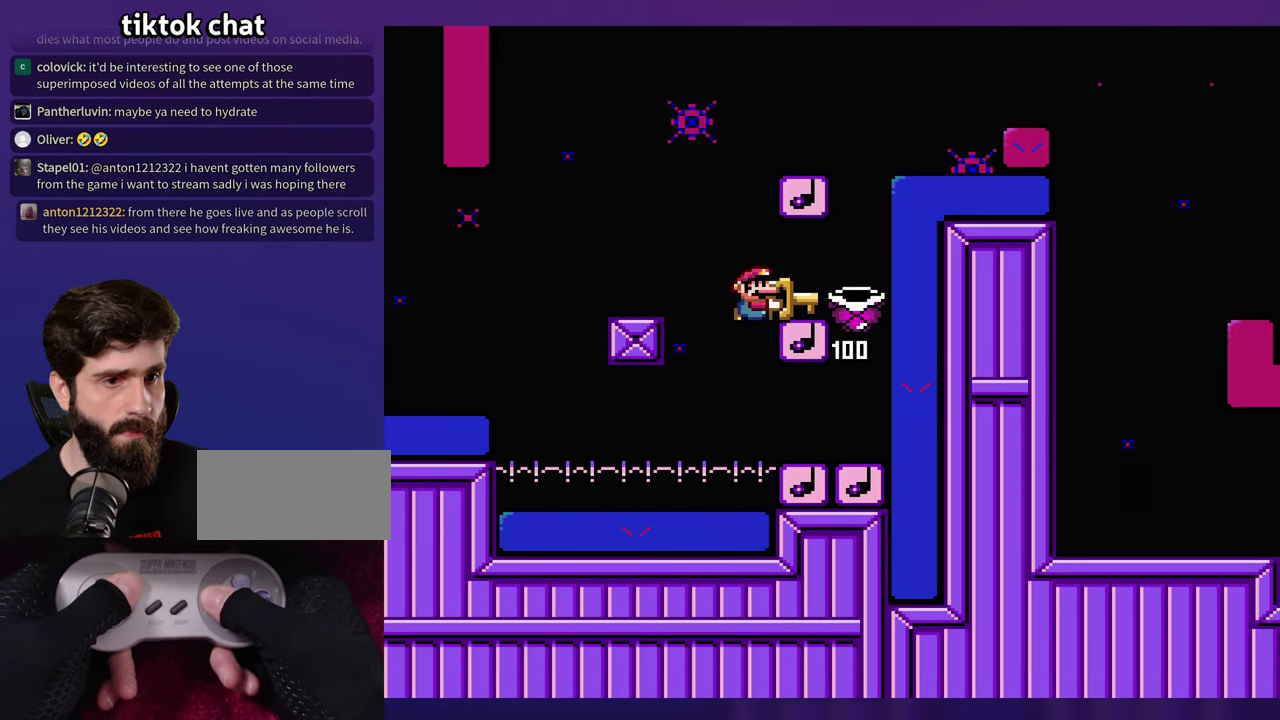
{"buttons": [], "events": [[117, "DPAD_LEFT", "down"], [284, "DPAD_LEFT", "up"]]}
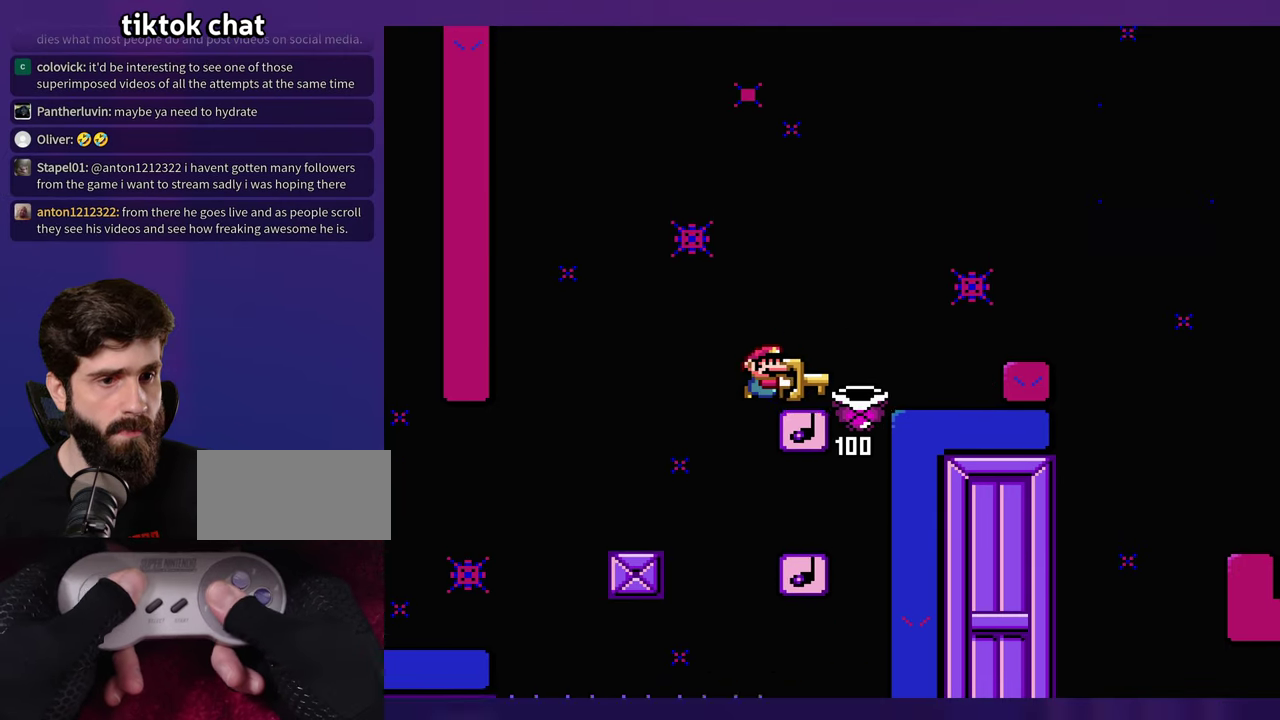
{"buttons": [], "events": []}
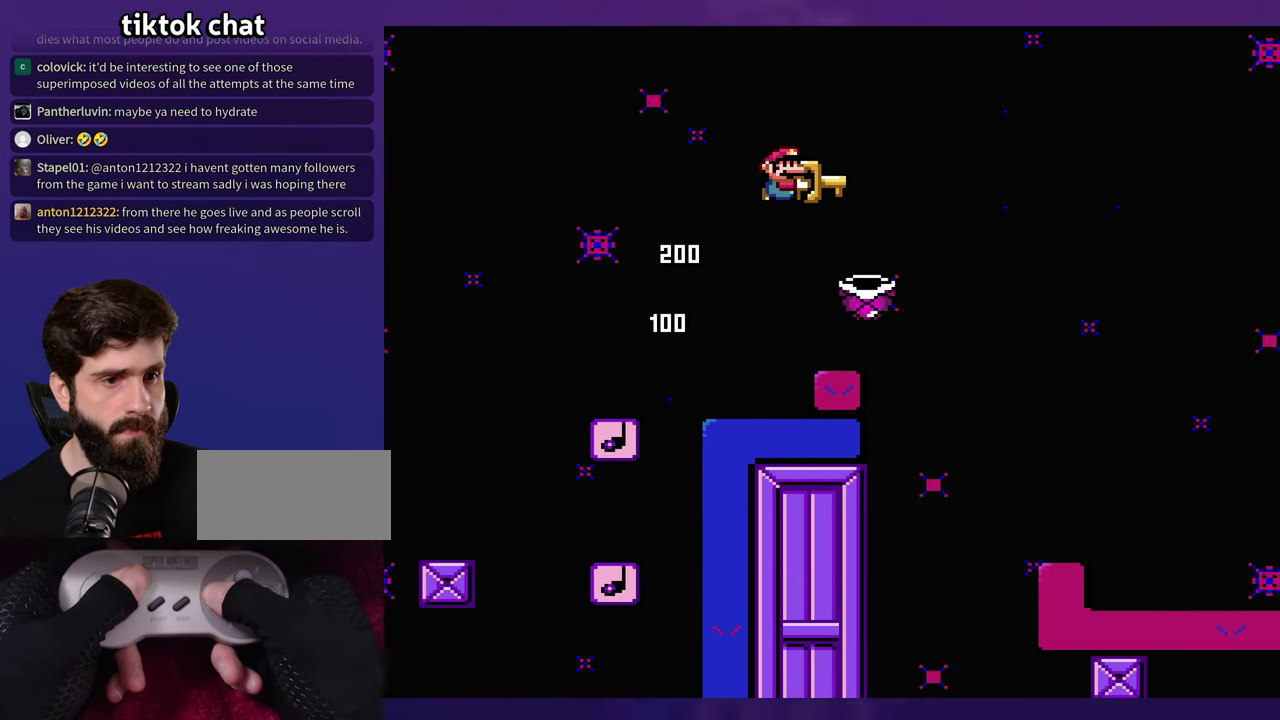
{"buttons": [], "events": [[200, "DPAD_LEFT", "down"], [300, "DPAD_LEFT", "up"]]}
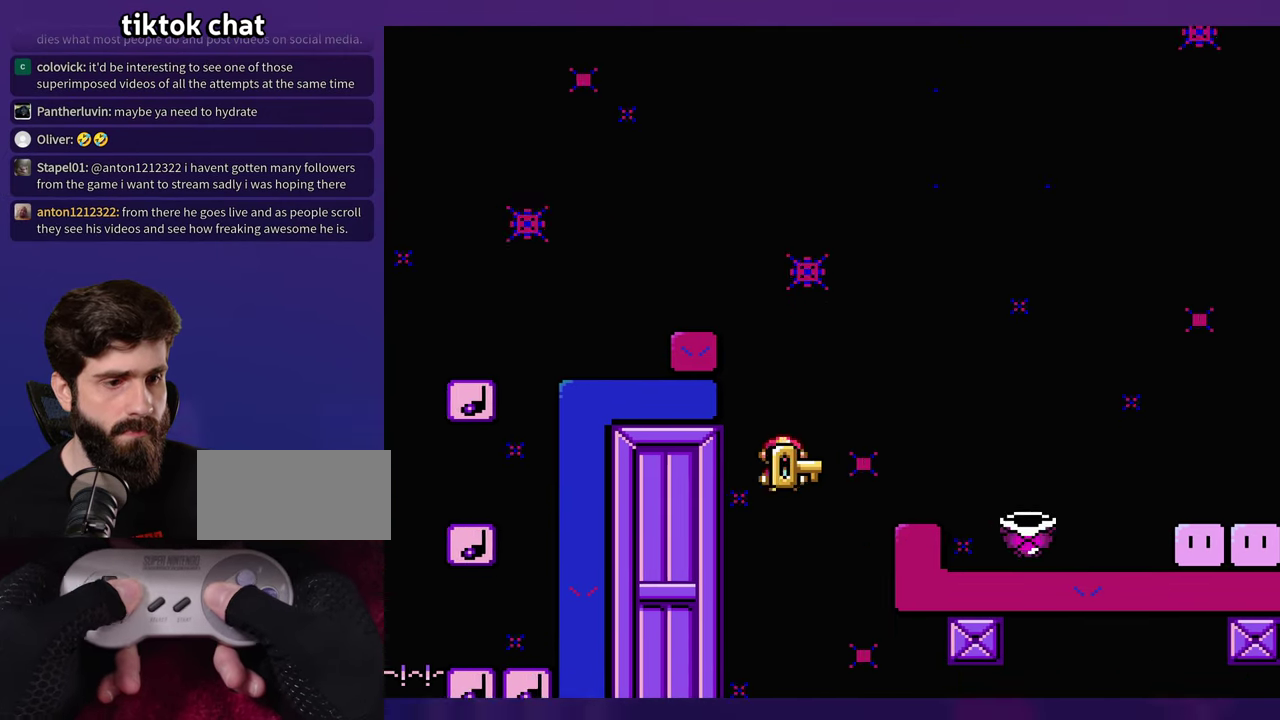
{"buttons": [], "events": []}
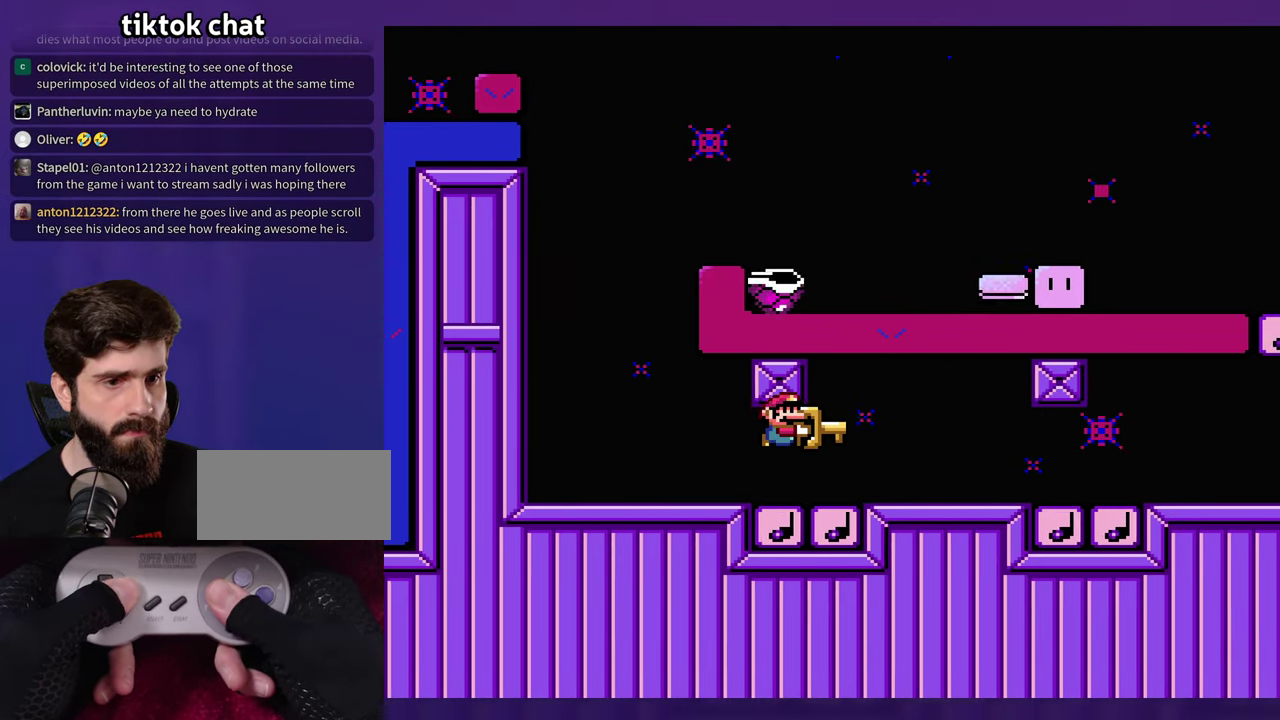
{"buttons": [], "events": []}
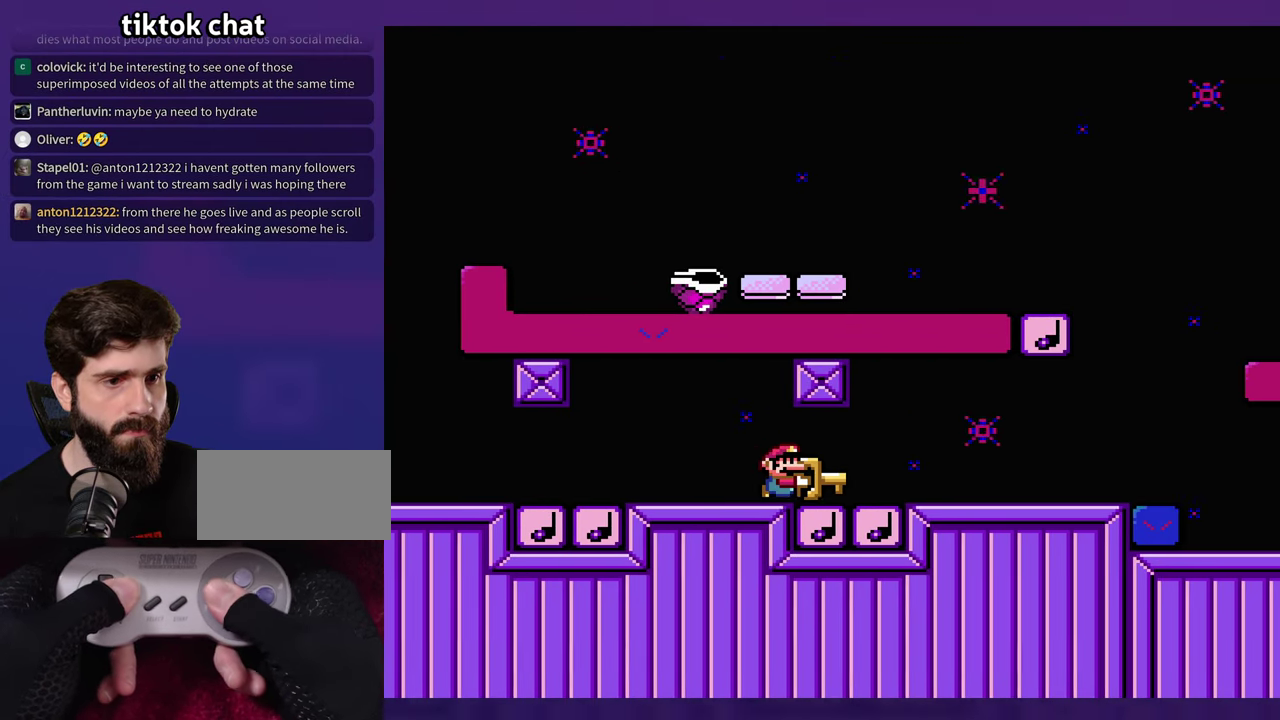
{"buttons": ["DPAD_LEFT"], "events": [[500, "DPAD_LEFT", "down"]]}
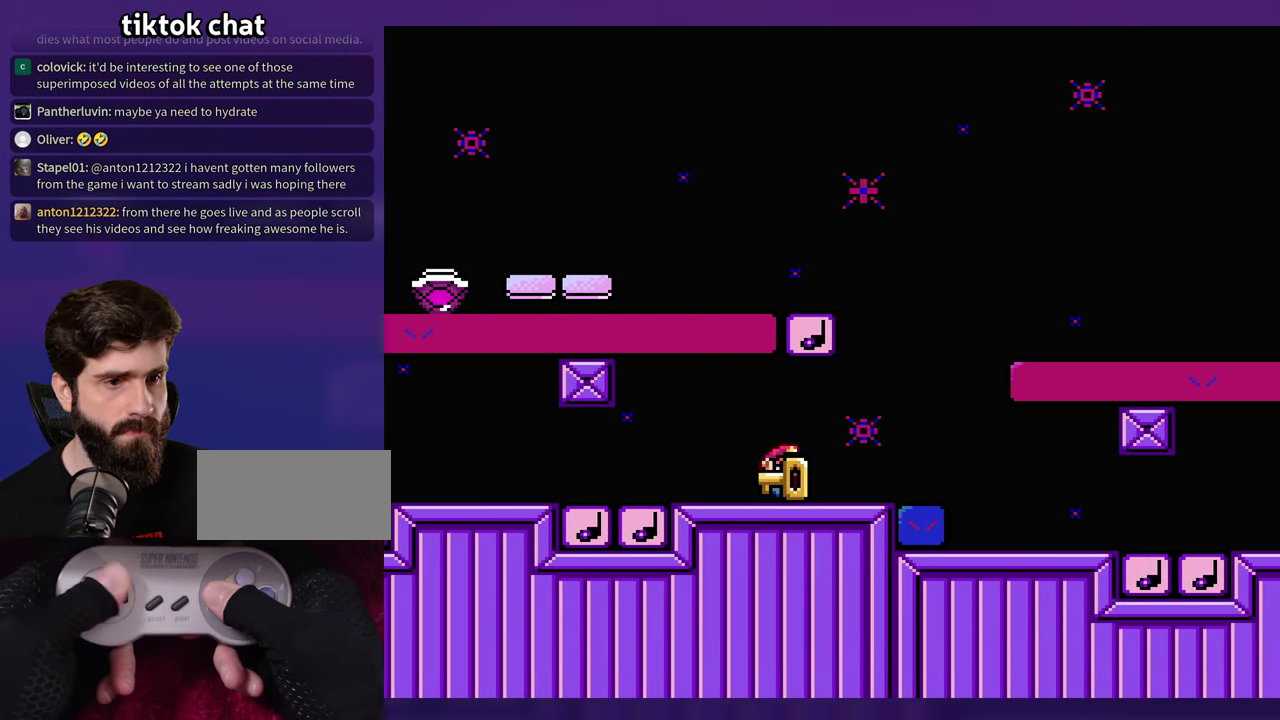
{"buttons": [], "events": [[117, "DPAD_LEFT", "up"]]}
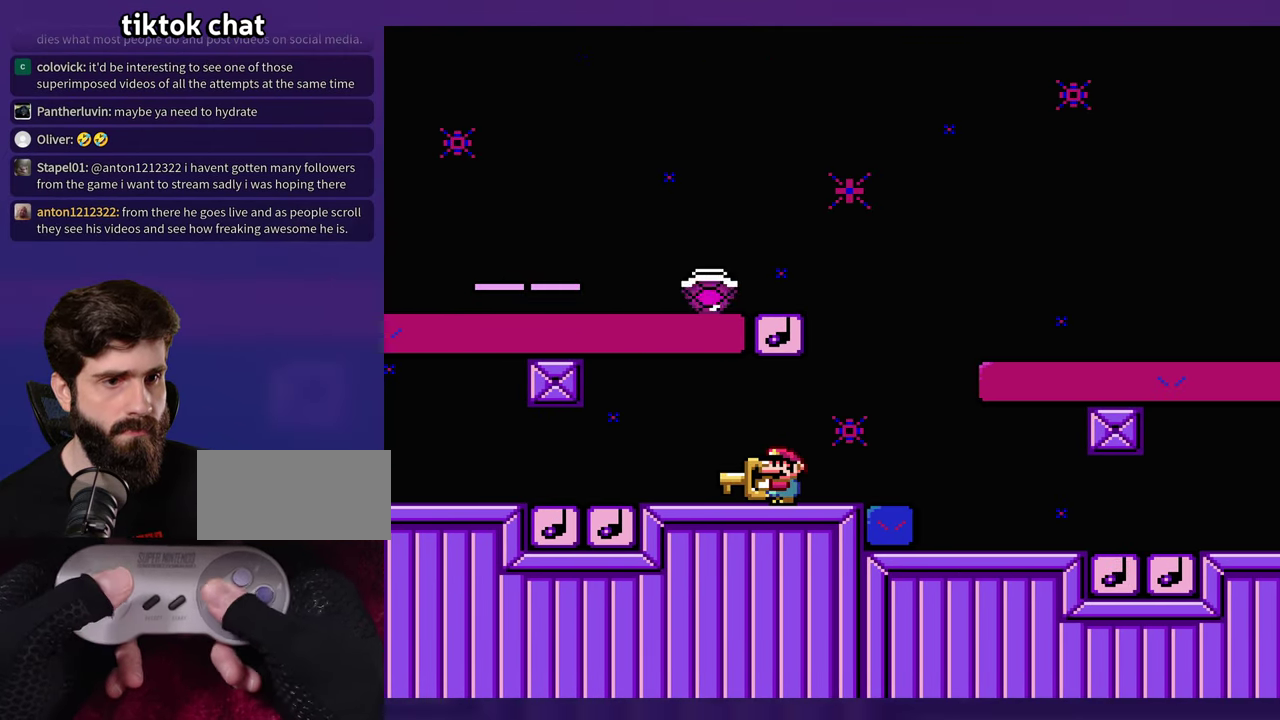
{"buttons": [], "events": []}
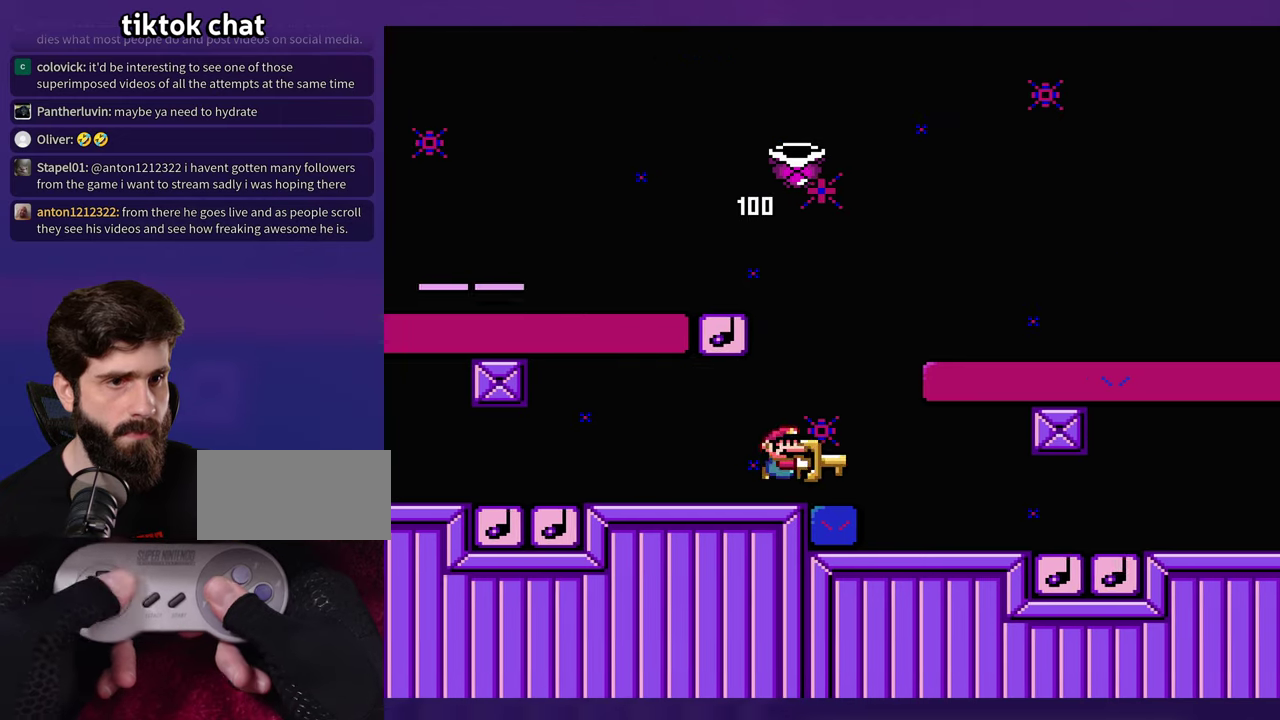
{"buttons": [], "events": [[33, "DPAD_LEFT", "down"], [166, "DPAD_LEFT", "up"]]}